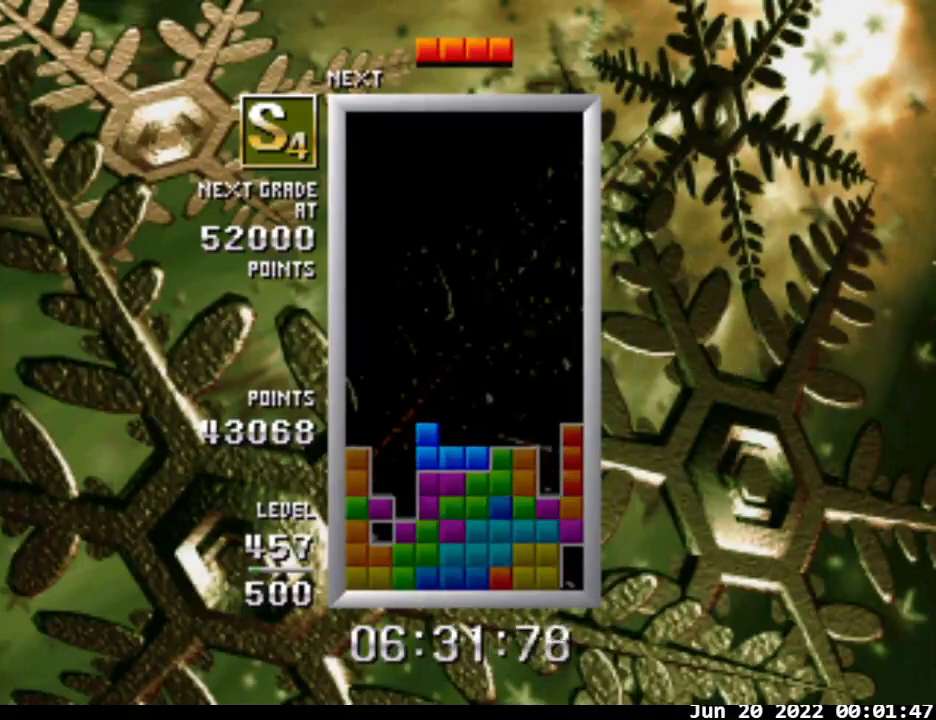
Gameplay with a controller; each line is a JSON object with the inputs held at the frame after it. "events" lists button and stick changes between this image and that frame as [ms after this image, input, new state], when the widget could be followed in between. Not read: L3 R3.
{"buttons": [], "events": [[100, "DPAD_DOWN", "down"], [233, "DPAD_DOWN", "up"]]}
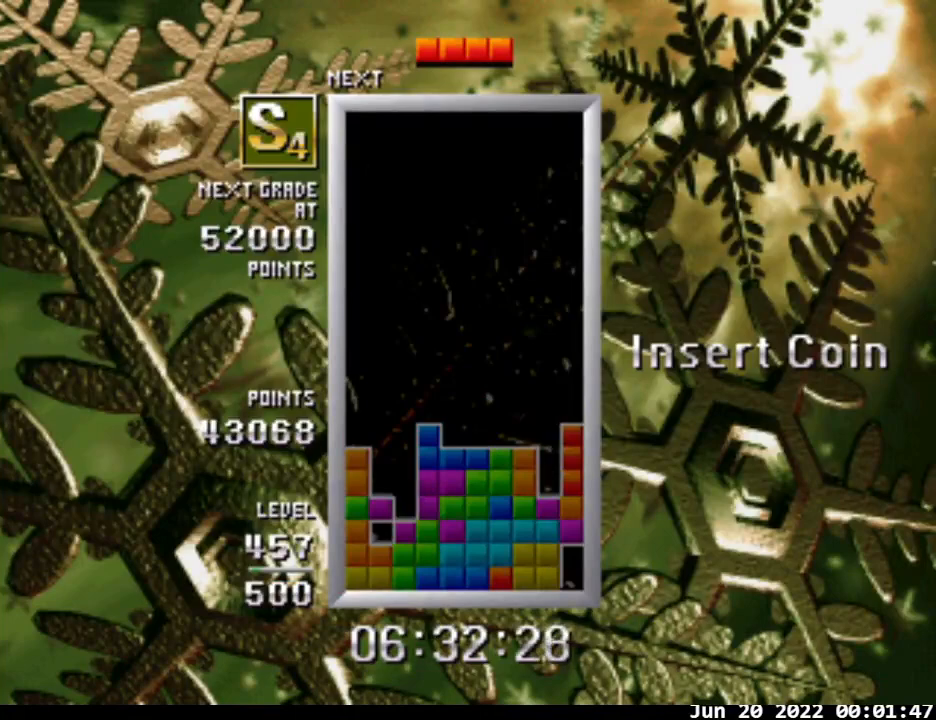
{"buttons": [], "events": [[233, "DPAD_RIGHT", "down"], [267, "B", "down"], [333, "DPAD_RIGHT", "up"], [367, "B", "up"], [433, "DPAD_RIGHT", "down"], [500, "DPAD_RIGHT", "up"]]}
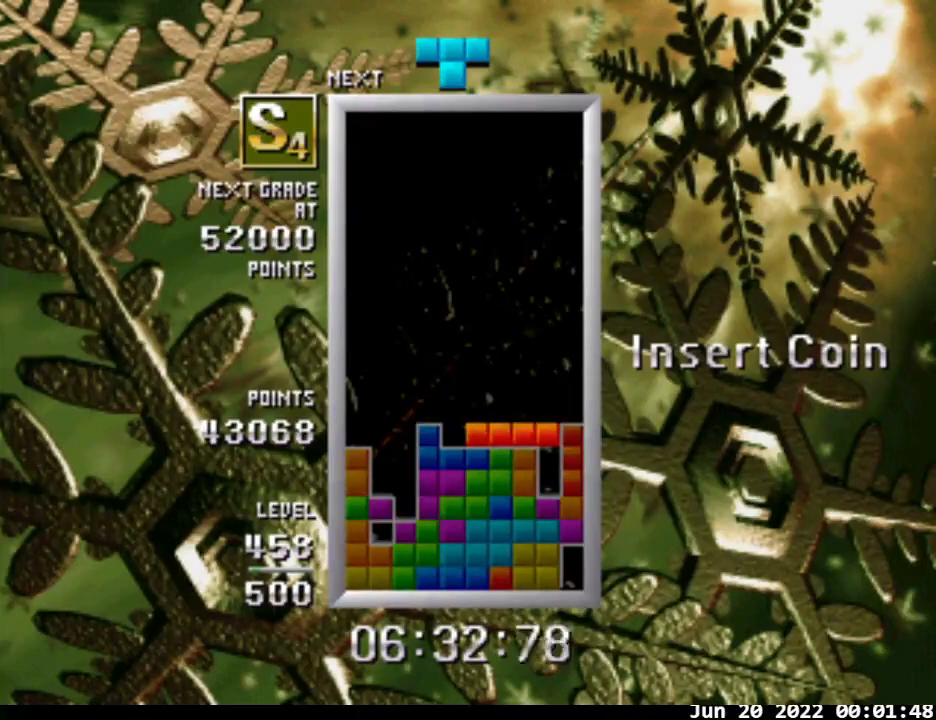
{"buttons": [], "events": [[67, "DPAD_RIGHT", "down"], [167, "B", "down"], [167, "DPAD_RIGHT", "up"], [200, "B", "up"], [300, "DPAD_LEFT", "down"], [433, "DPAD_LEFT", "up"]]}
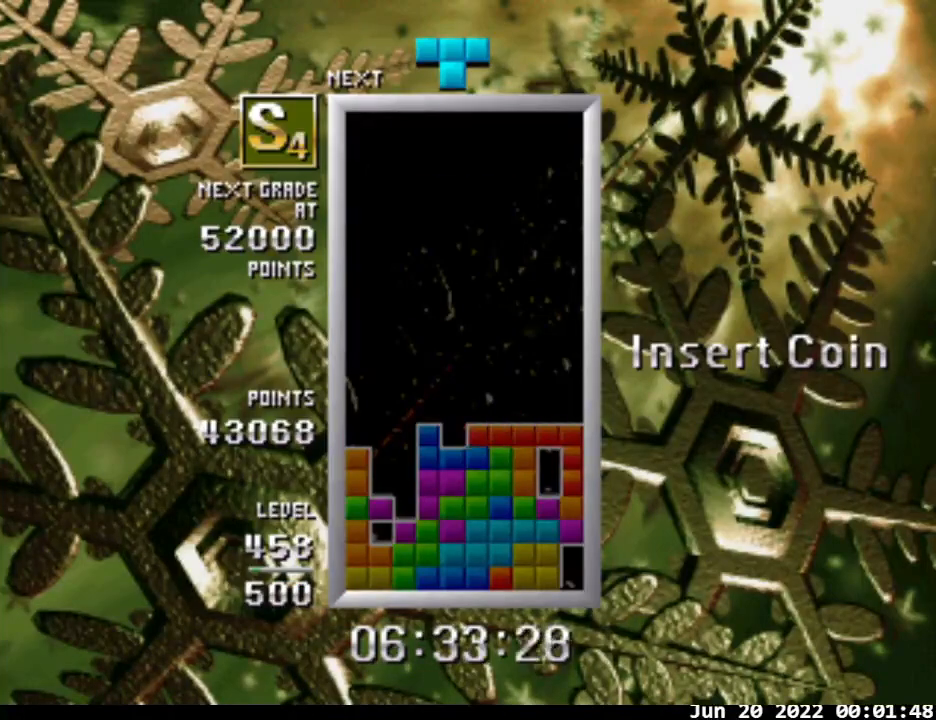
{"buttons": ["DPAD_LEFT"], "events": [[33, "DPAD_LEFT", "down"], [333, "B", "down"], [500, "B", "up"]]}
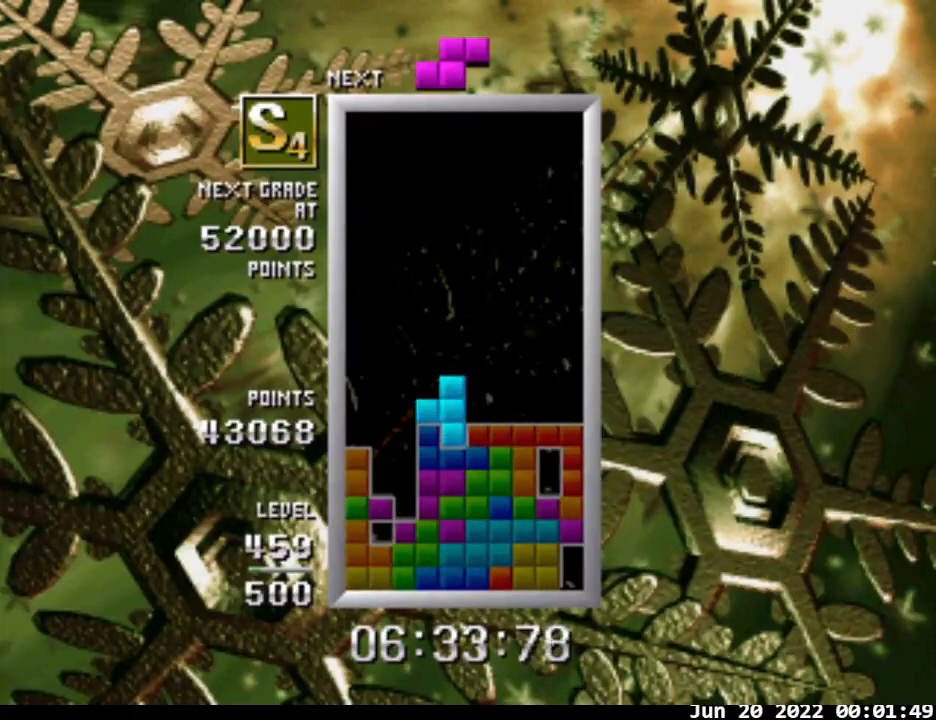
{"buttons": ["A"], "events": [[33, "DPAD_LEFT", "up"], [33, "DPAD_RIGHT", "down"], [100, "DPAD_RIGHT", "up"], [400, "A", "down"]]}
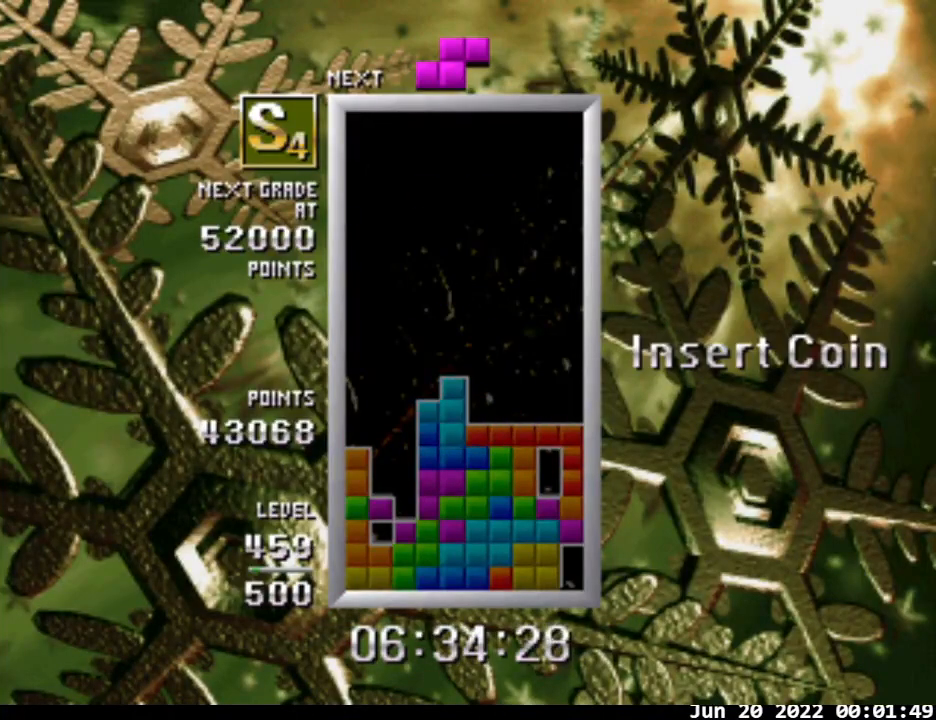
{"buttons": ["A", "DPAD_LEFT"], "events": [[33, "A", "up"], [100, "DPAD_LEFT", "down"], [267, "A", "down"]]}
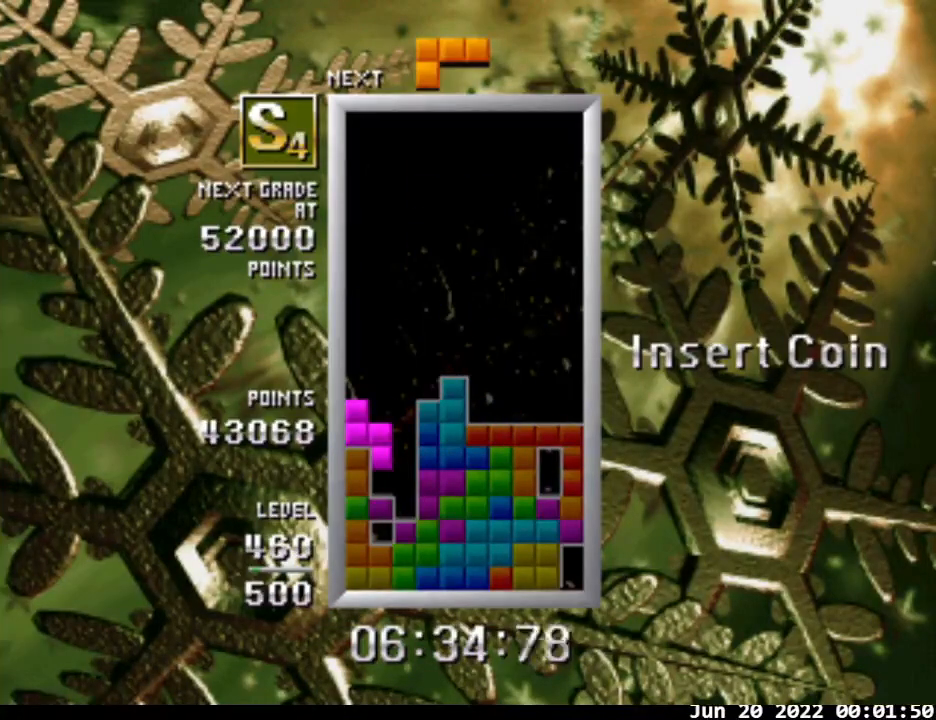
{"buttons": ["DPAD_DOWN"], "events": [[33, "DPAD_LEFT", "up"], [67, "A", "up"], [267, "DPAD_RIGHT", "down"], [367, "DPAD_RIGHT", "up"], [433, "DPAD_DOWN", "down"]]}
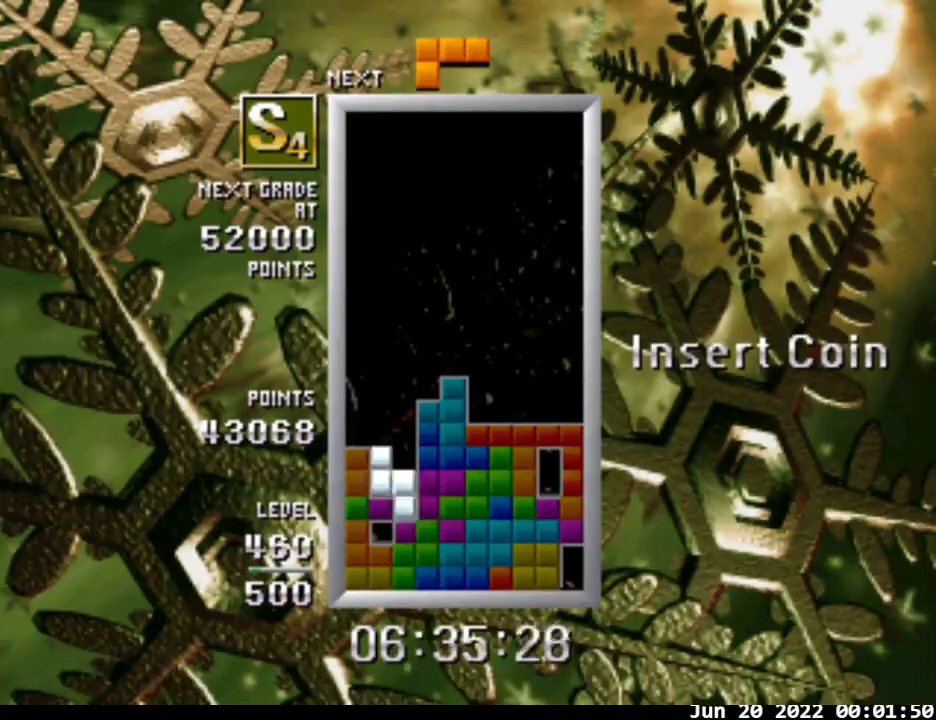
{"buttons": ["A"], "events": [[100, "DPAD_DOWN", "up"], [333, "A", "down"]]}
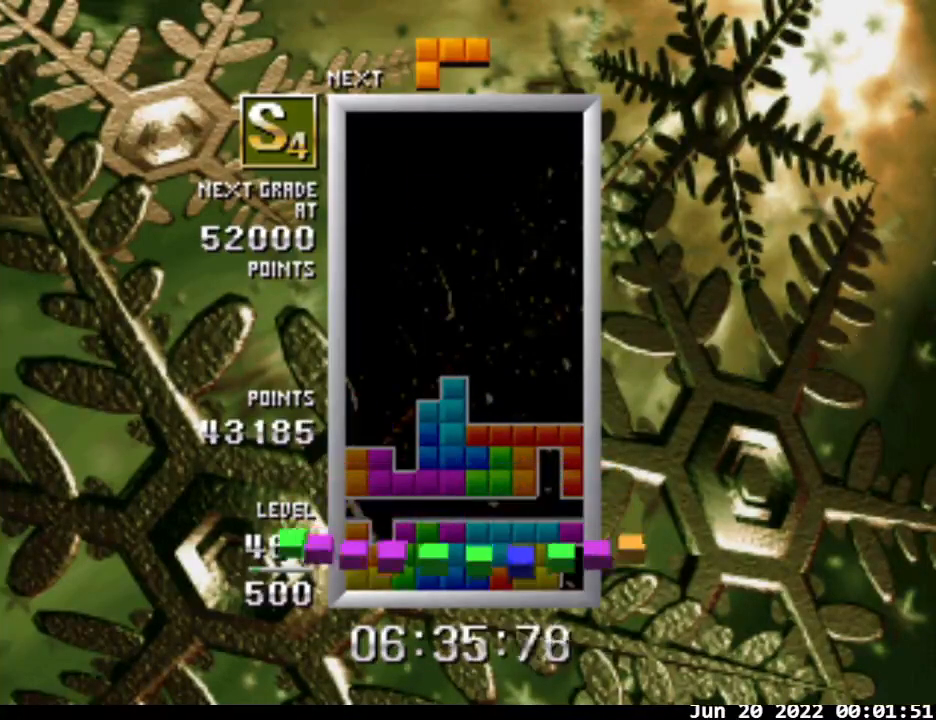
{"buttons": ["A"], "events": []}
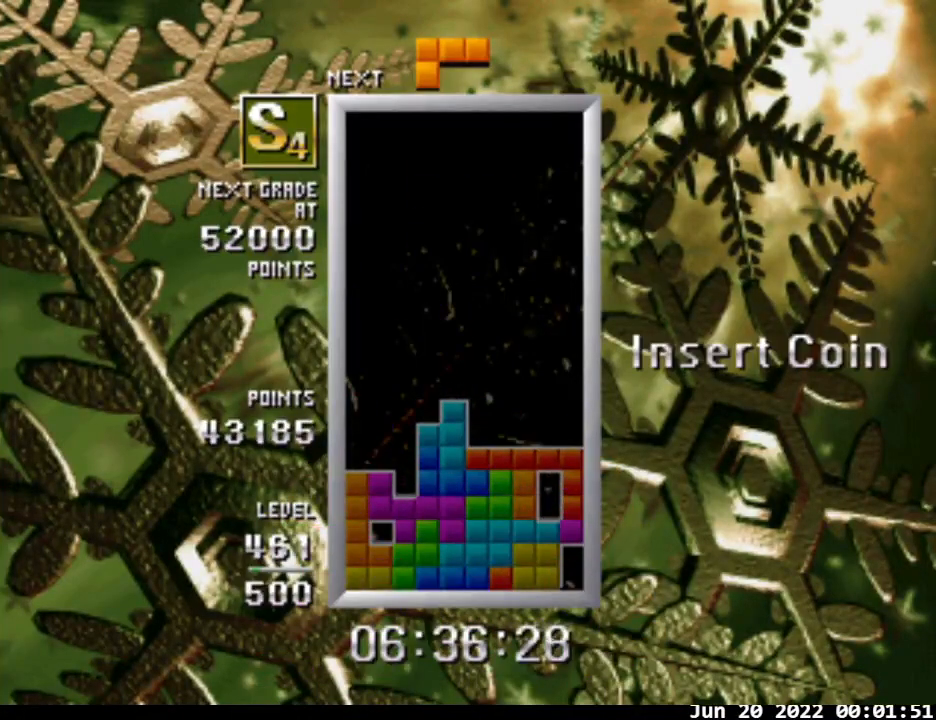
{"buttons": [], "events": [[233, "DPAD_RIGHT", "down"], [333, "DPAD_RIGHT", "up"], [400, "A", "up"]]}
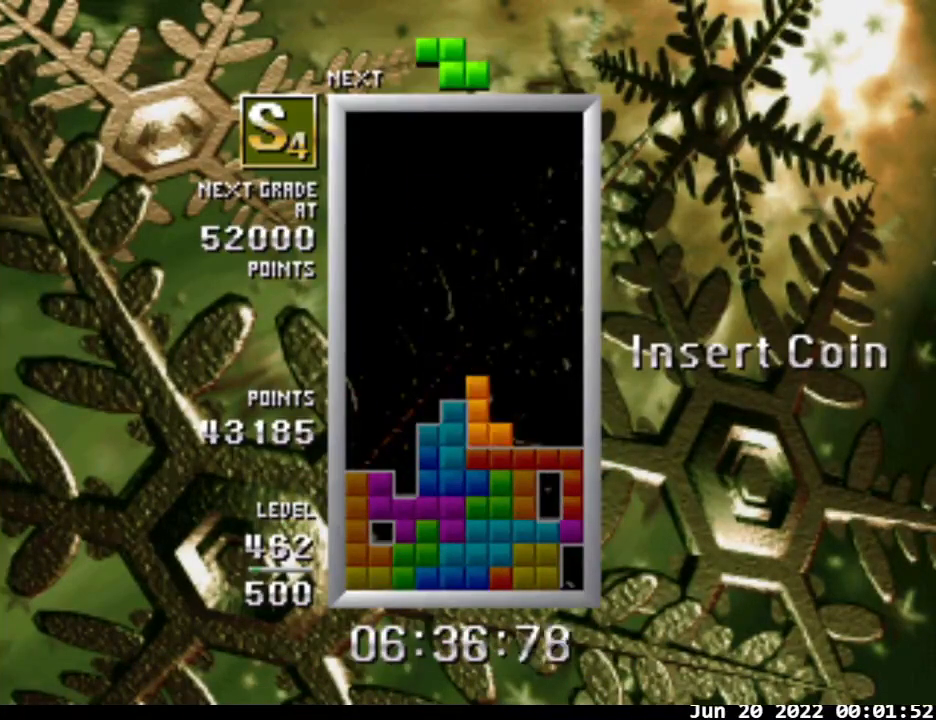
{"buttons": ["B"], "events": [[333, "B", "down"]]}
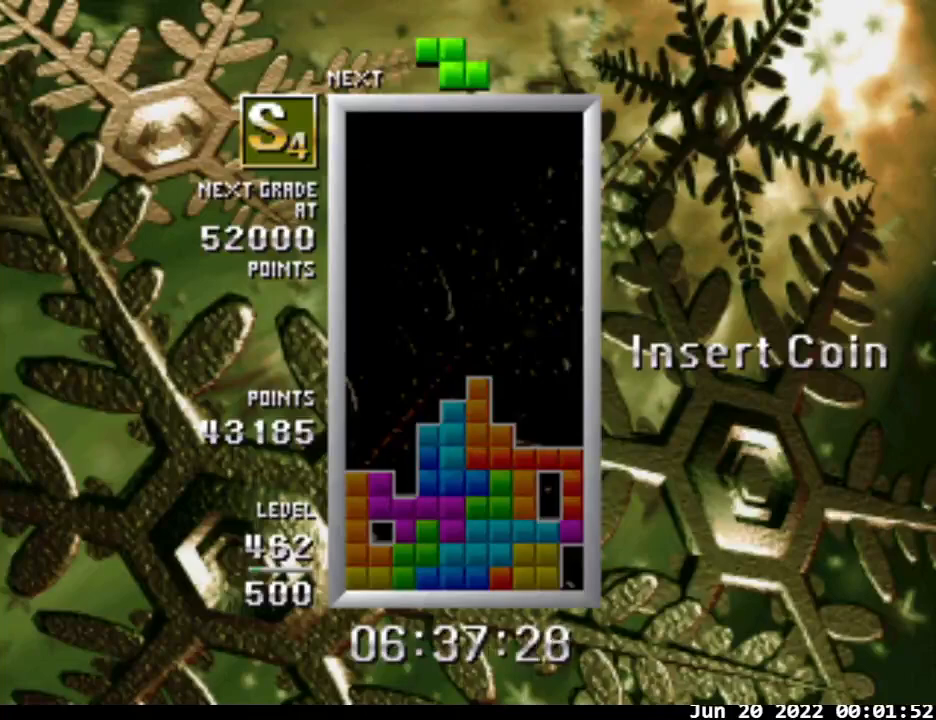
{"buttons": ["B"], "events": [[433, "DPAD_LEFT", "down"], [500, "DPAD_LEFT", "up"]]}
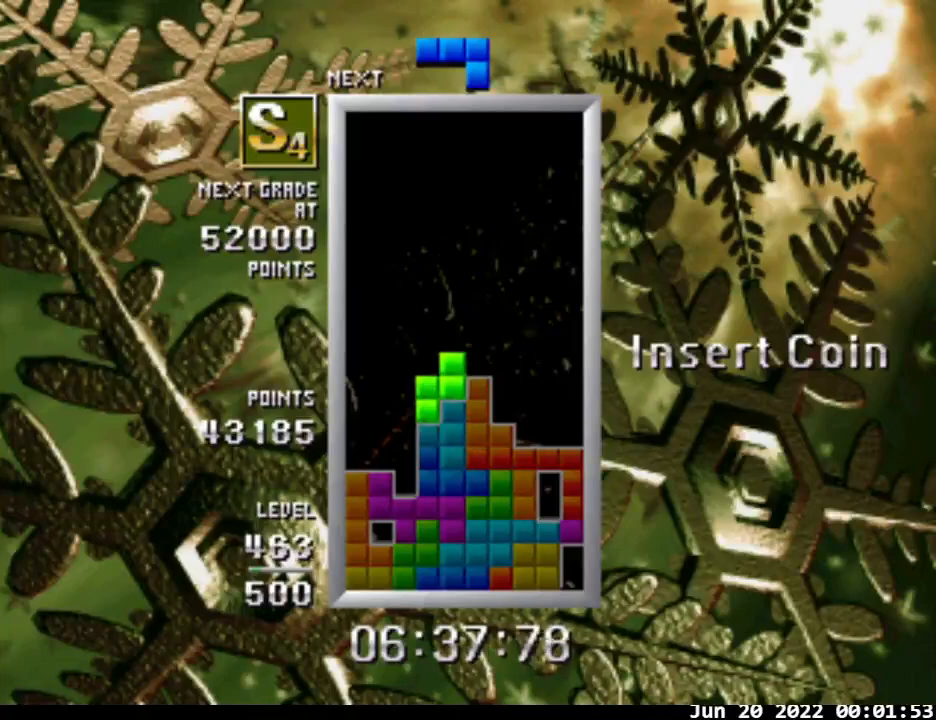
{"buttons": ["A", "DPAD_LEFT"], "events": [[100, "B", "up"], [267, "DPAD_DOWN", "down"], [367, "DPAD_DOWN", "up"], [367, "DPAD_LEFT", "down"], [400, "A", "down"]]}
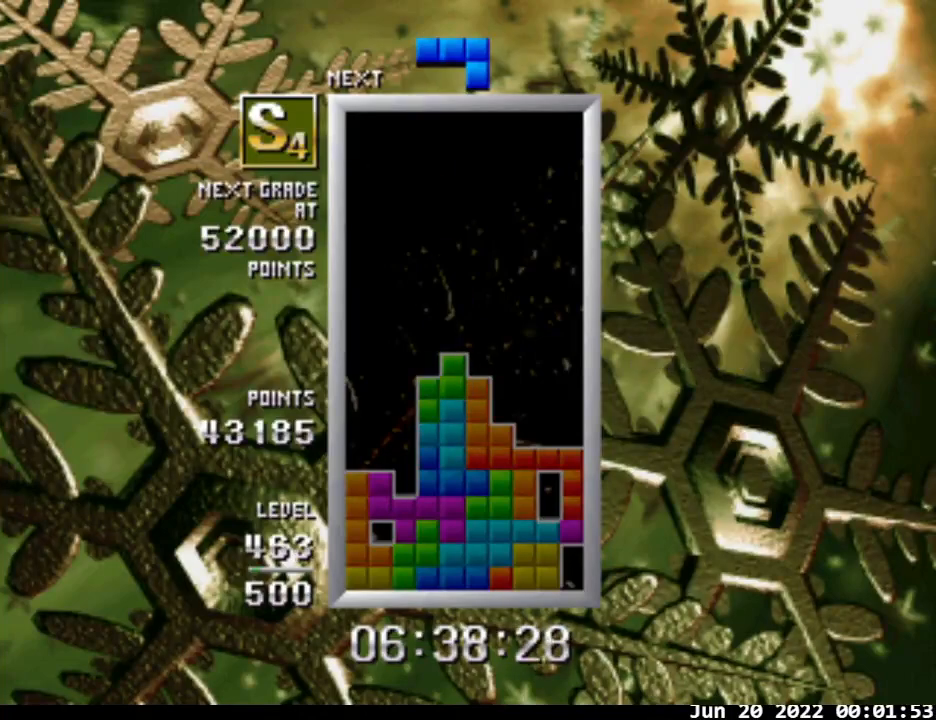
{"buttons": ["B", "DPAD_LEFT"], "events": [[433, "A", "up"], [433, "B", "down"]]}
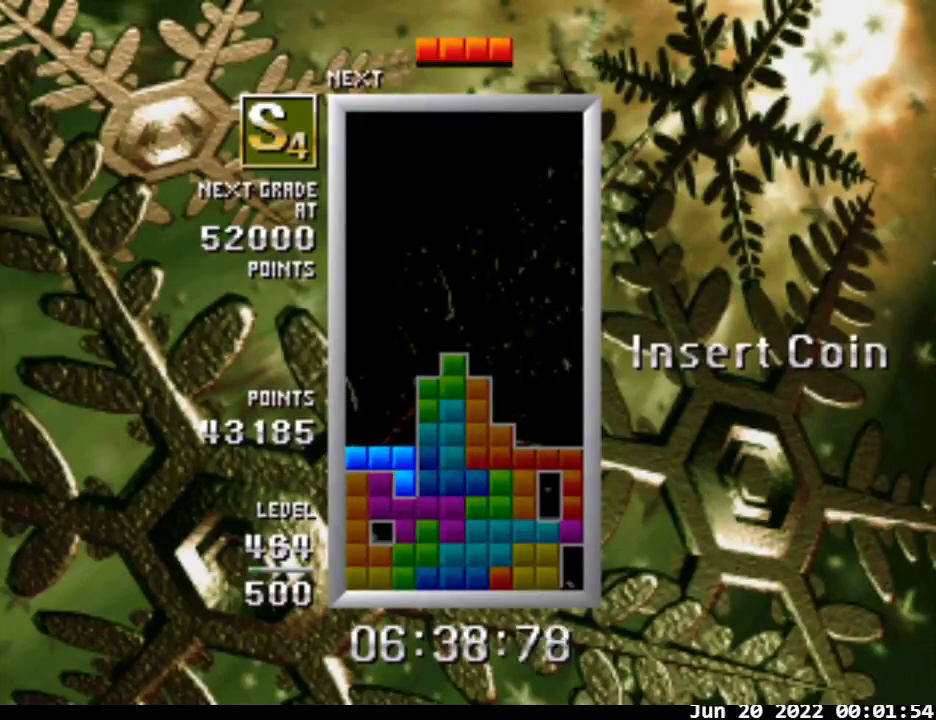
{"buttons": [], "events": [[100, "B", "up"], [133, "DPAD_LEFT", "up"], [200, "DPAD_DOWN", "down"], [333, "DPAD_DOWN", "up"]]}
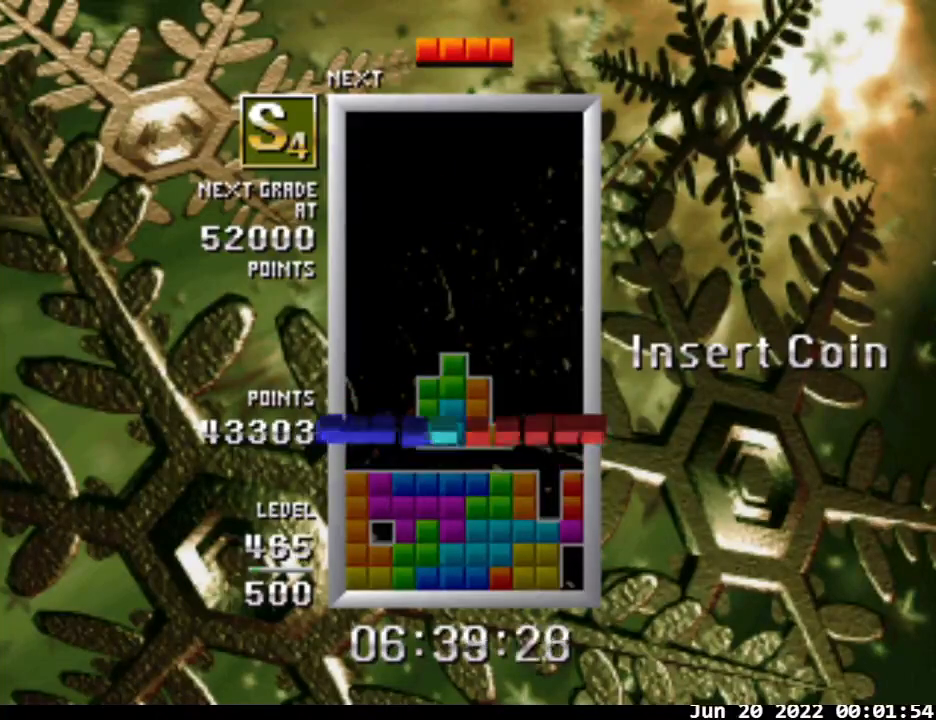
{"buttons": ["B", "DPAD_RIGHT"], "events": [[433, "DPAD_RIGHT", "down"], [467, "B", "down"]]}
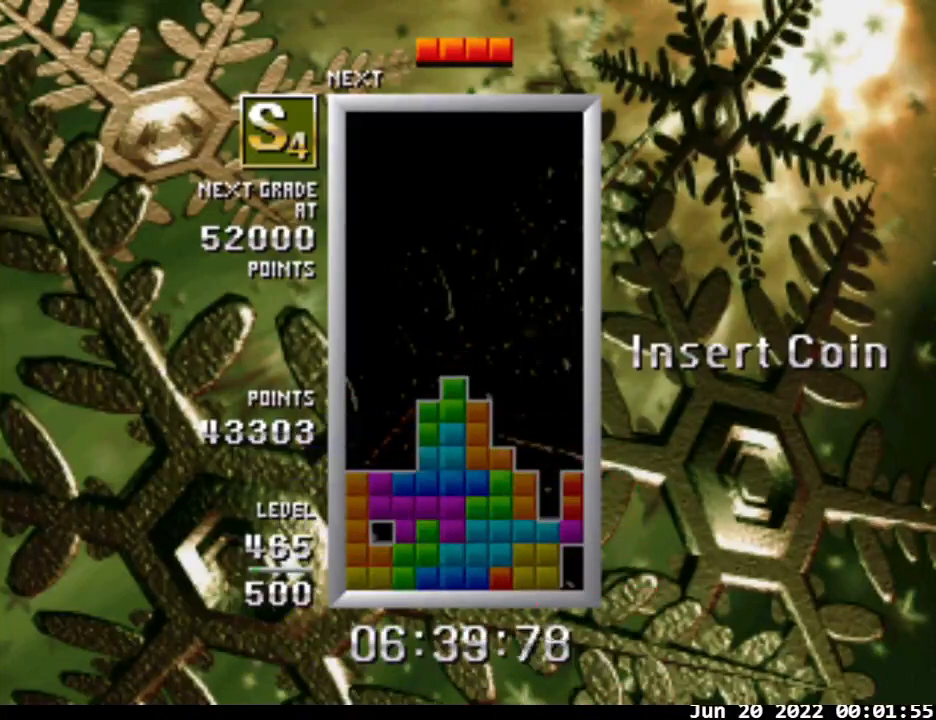
{"buttons": ["B", "DPAD_RIGHT"], "events": []}
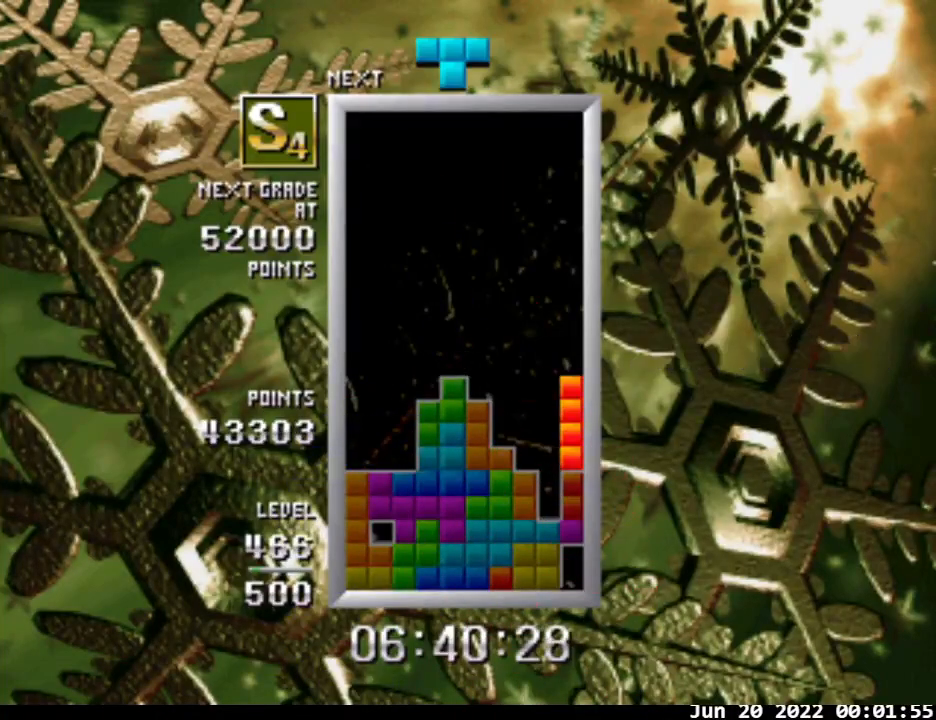
{"buttons": [], "events": [[100, "B", "up"], [133, "DPAD_RIGHT", "up"], [167, "DPAD_LEFT", "down"], [267, "DPAD_LEFT", "up"], [367, "DPAD_DOWN", "down"], [500, "DPAD_DOWN", "up"]]}
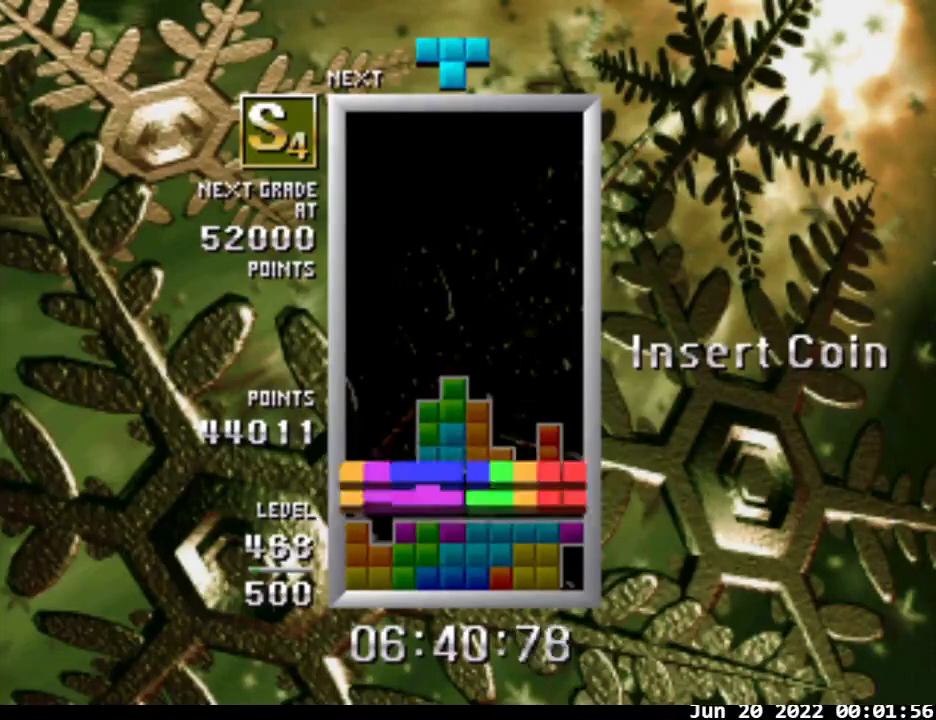
{"buttons": [], "events": []}
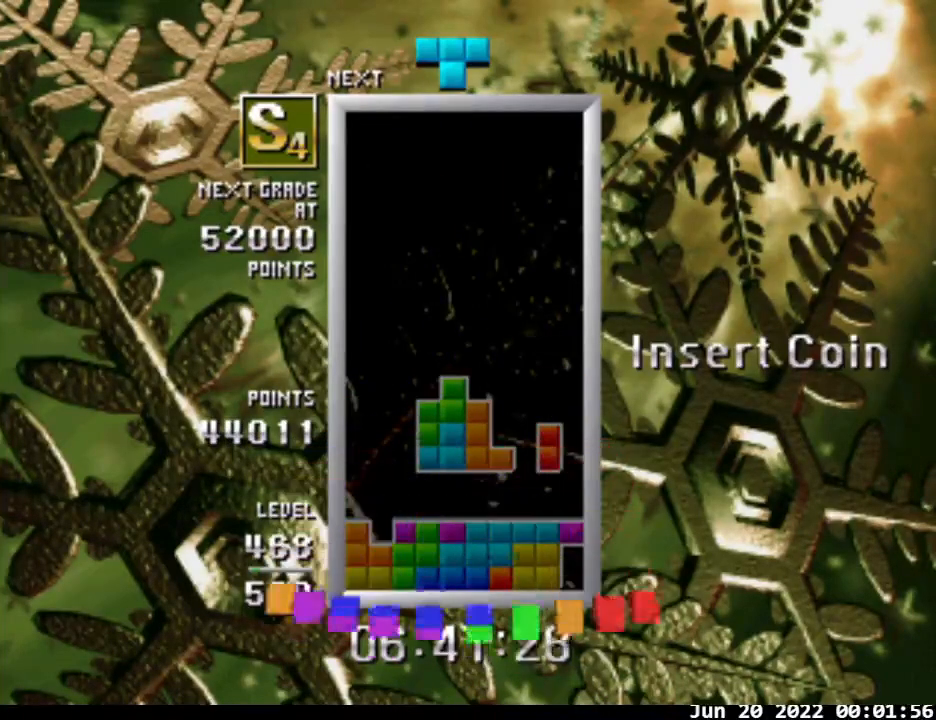
{"buttons": [], "events": []}
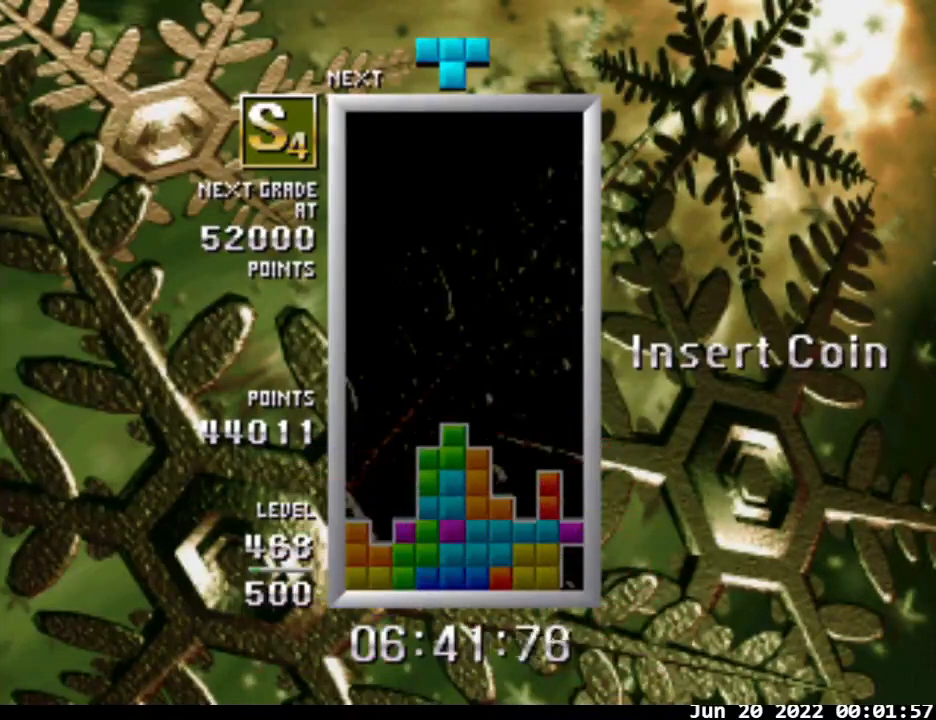
{"buttons": ["DPAD_LEFT"], "events": [[33, "DPAD_LEFT", "down"], [100, "DPAD_LEFT", "up"], [200, "DPAD_LEFT", "down"], [267, "DPAD_LEFT", "up"], [367, "DPAD_LEFT", "down"], [433, "DPAD_LEFT", "up"], [500, "DPAD_LEFT", "down"]]}
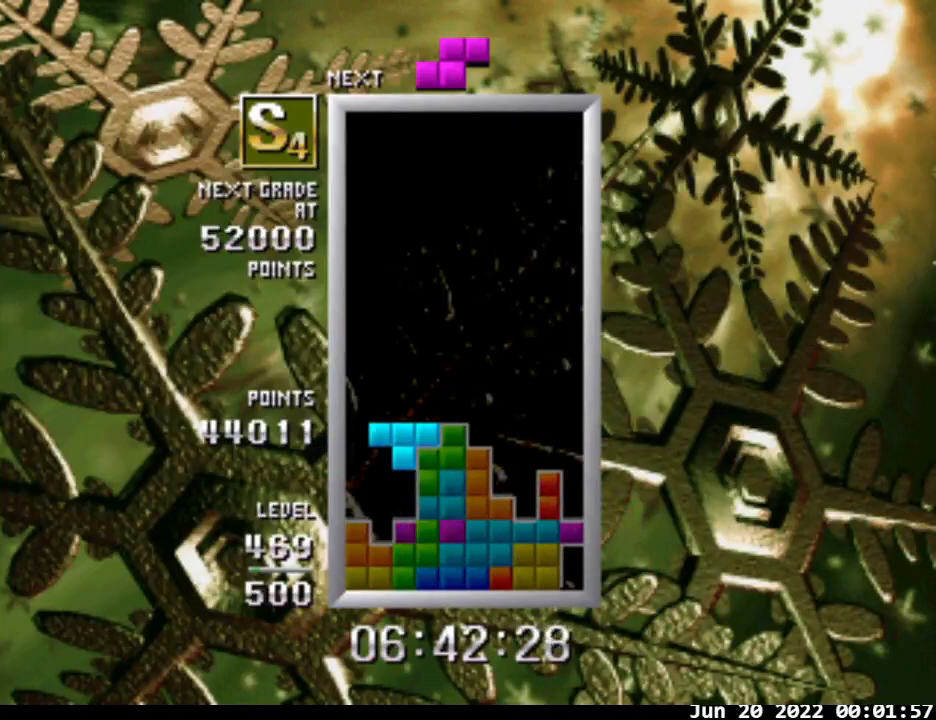
{"buttons": [], "events": [[67, "DPAD_DOWN", "down"], [100, "DPAD_LEFT", "up"], [200, "DPAD_DOWN", "up"]]}
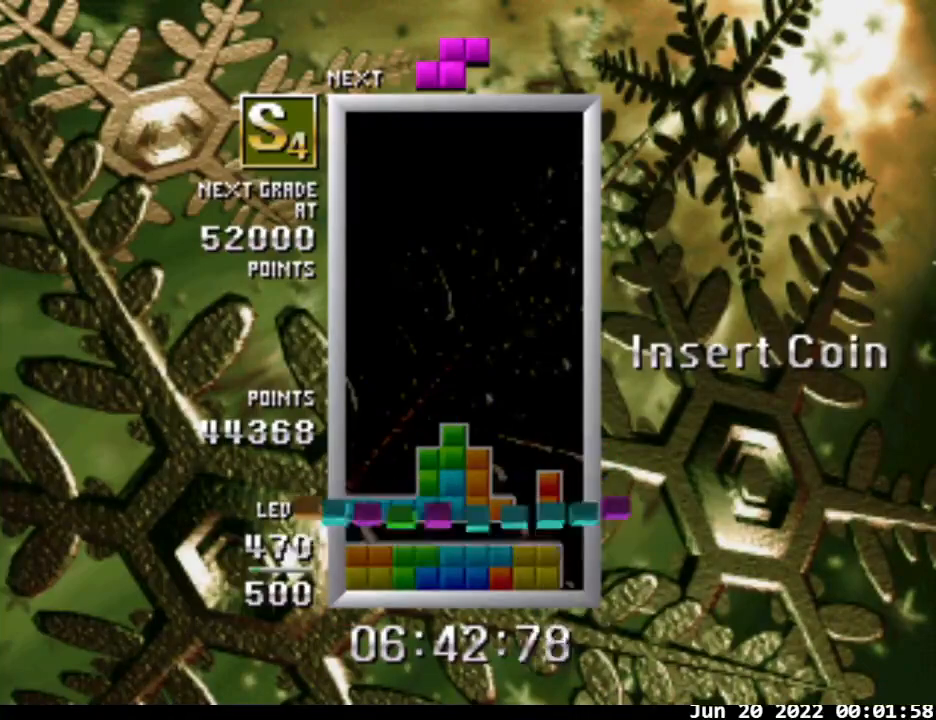
{"buttons": ["B"], "events": [[367, "B", "down"]]}
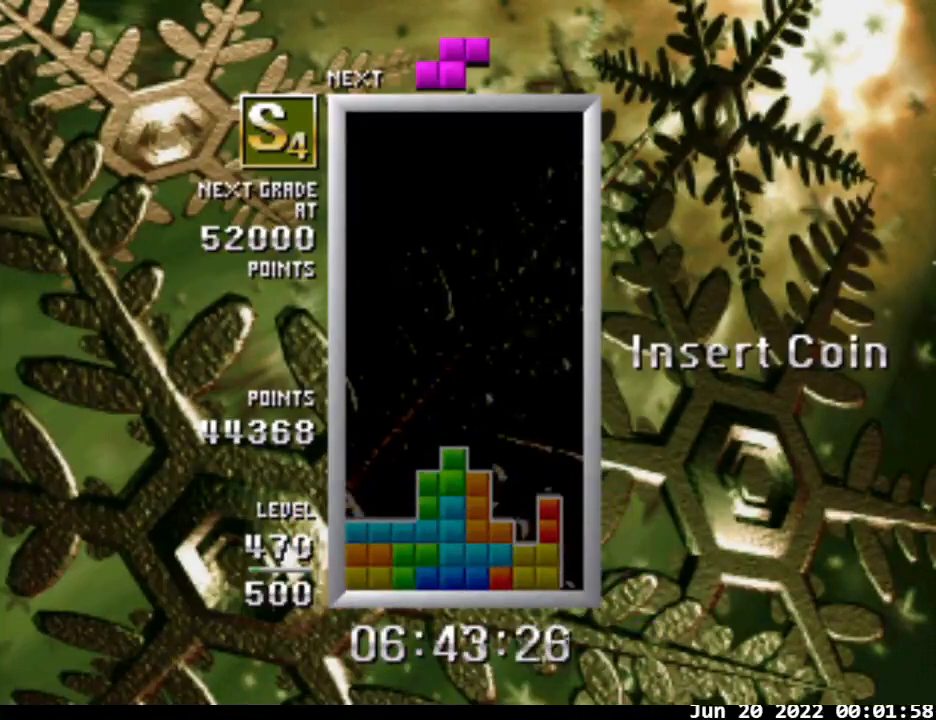
{"buttons": ["B"], "events": [[367, "DPAD_RIGHT", "down"], [400, "DPAD_RIGHT", "up"]]}
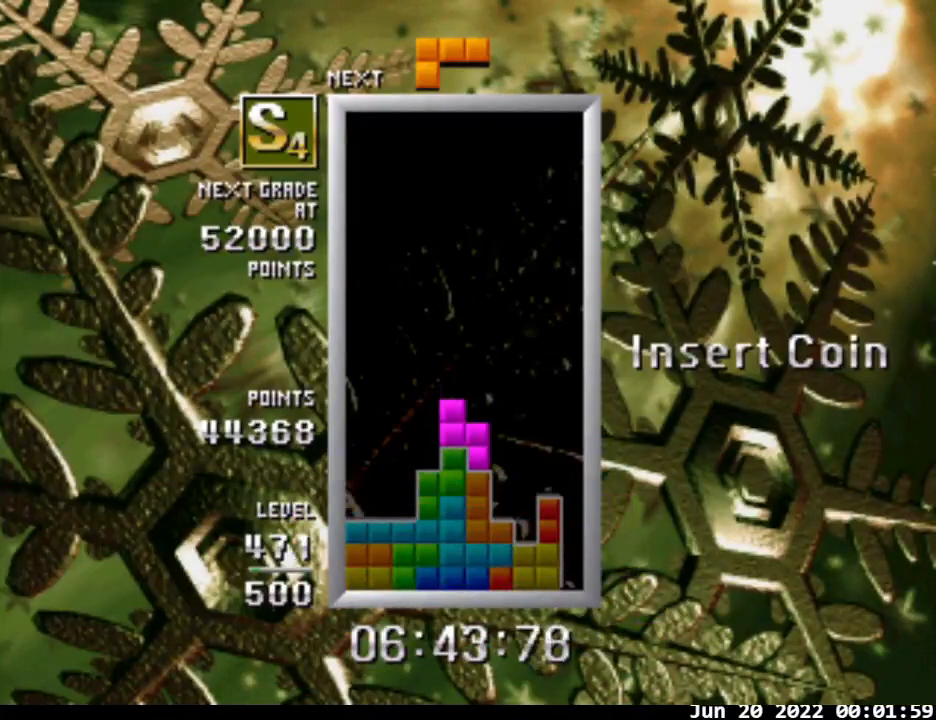
{"buttons": [], "events": [[33, "DPAD_RIGHT", "down"], [100, "DPAD_RIGHT", "up"], [133, "B", "up"], [200, "DPAD_RIGHT", "down"], [300, "DPAD_RIGHT", "up"]]}
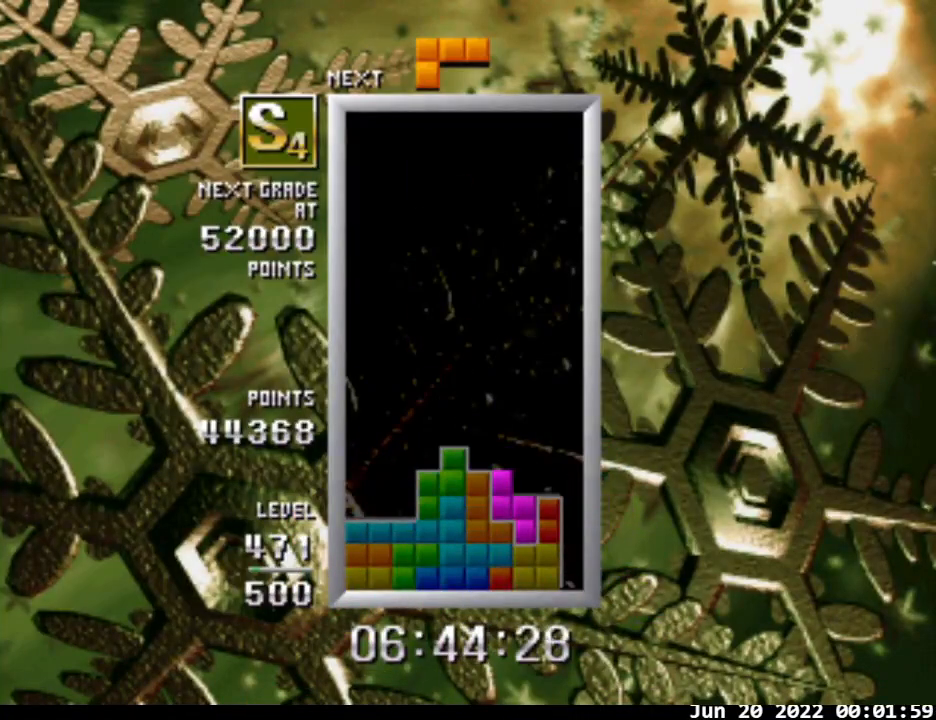
{"buttons": ["A", "DPAD_LEFT"], "events": [[33, "DPAD_DOWN", "down"], [133, "DPAD_DOWN", "up"], [200, "A", "down"], [200, "DPAD_LEFT", "down"]]}
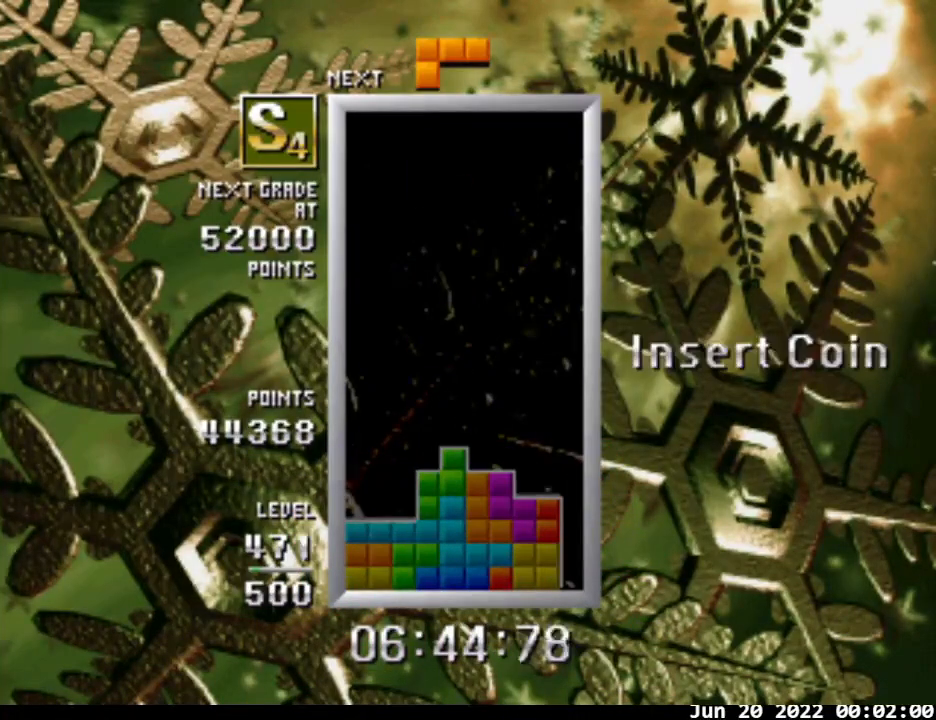
{"buttons": [], "events": [[100, "A", "up"], [167, "A", "down"], [333, "A", "up"], [367, "DPAD_LEFT", "up"]]}
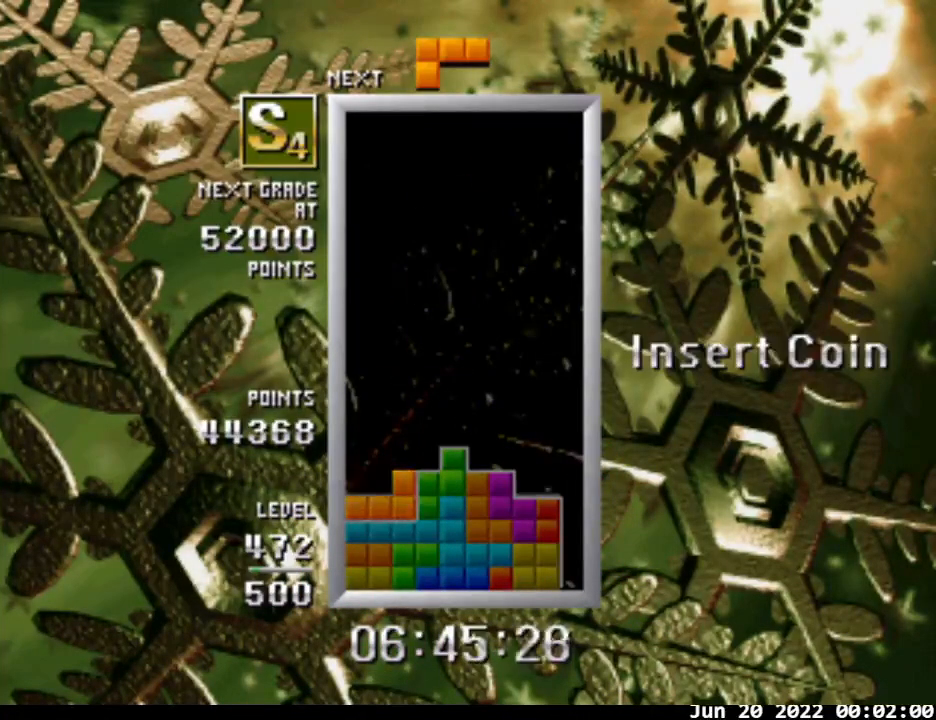
{"buttons": ["A", "DPAD_LEFT"], "events": [[67, "DPAD_DOWN", "down"], [133, "DPAD_DOWN", "up"], [167, "DPAD_LEFT", "down"], [200, "A", "down"]]}
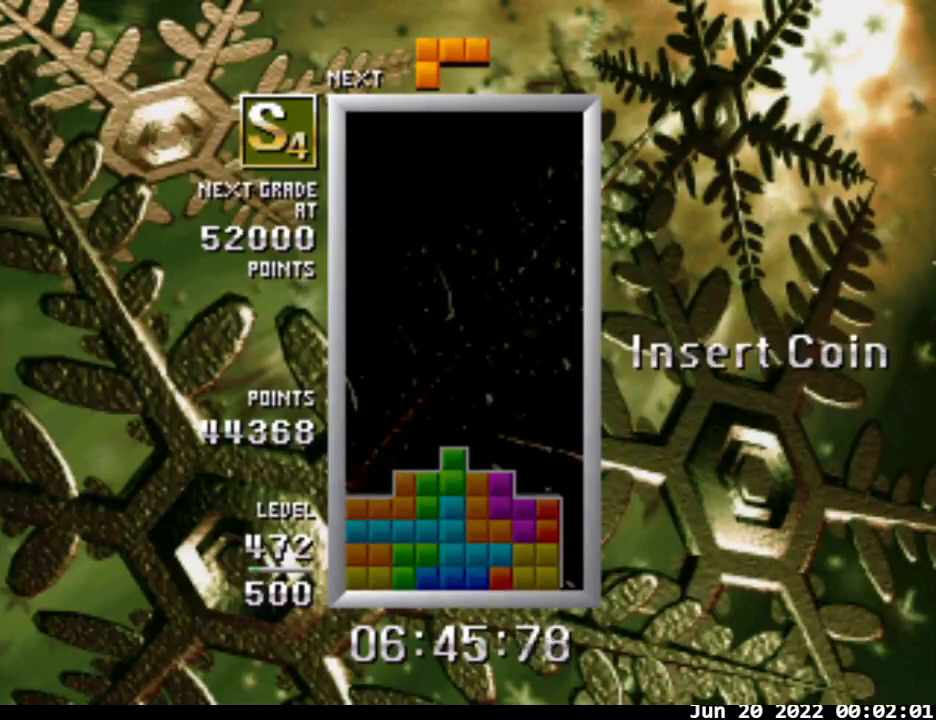
{"buttons": [], "events": [[333, "A", "up"], [333, "DPAD_LEFT", "up"]]}
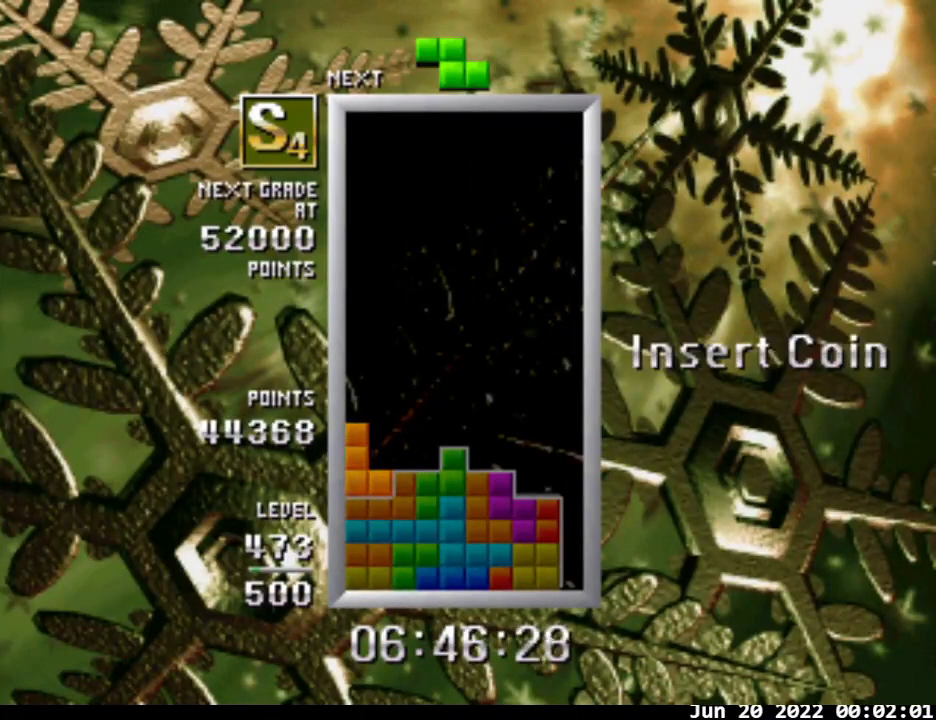
{"buttons": [], "events": [[167, "DPAD_DOWN", "down"], [233, "DPAD_DOWN", "up"]]}